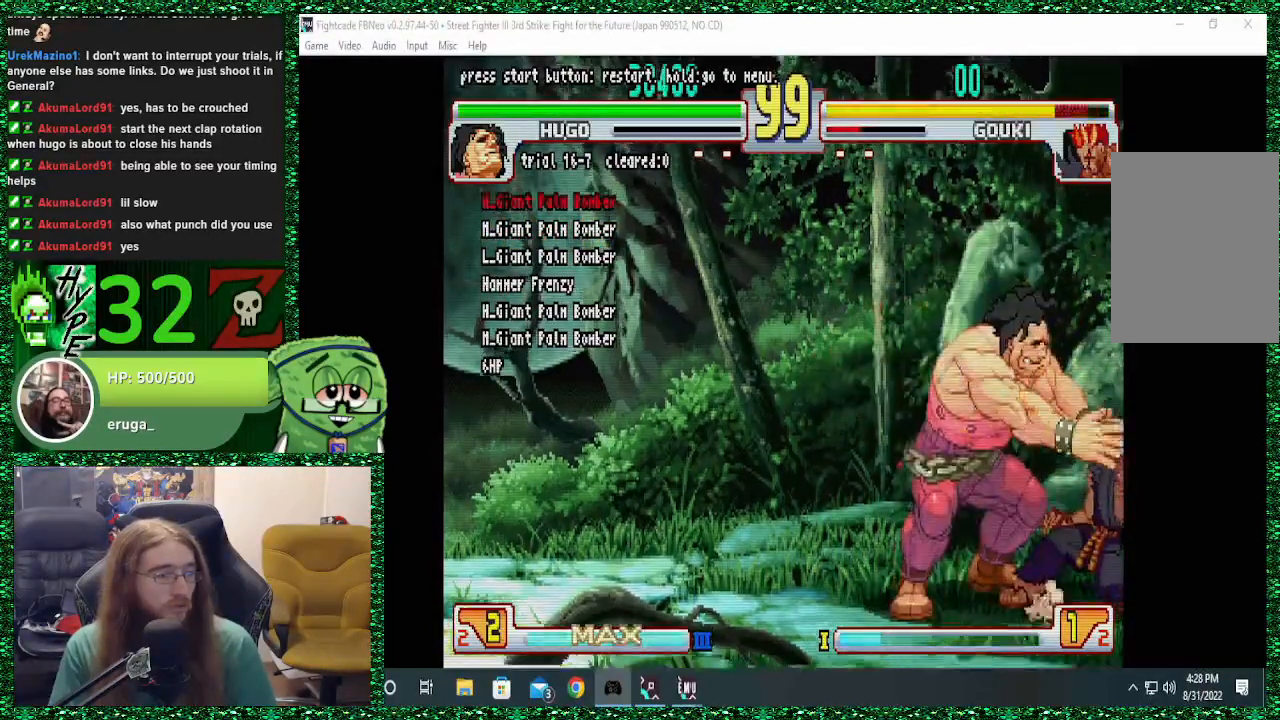
Gameplay with a controller (arcade stick); each line is a JSON object with the inputs held at the frame after it (dt_ms = milliseconds from this image to that frame). "events" lists button and stick changes between this image and that frame as [ms after this image, input, new state], when the widget could be followed in between. Not read: L3 R3.
{"dt_ms": 1000, "buttons": [], "left_stick": "right"}
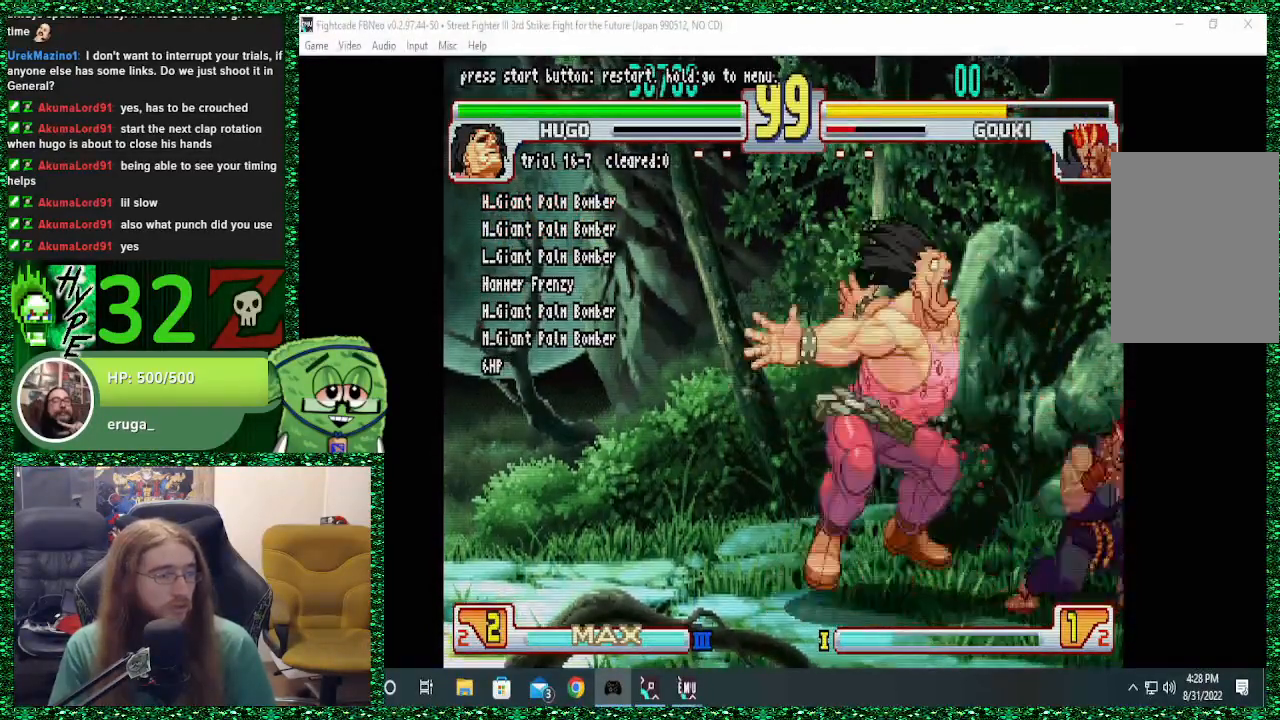
{"dt_ms": 500, "buttons": [], "left_stick": "center", "events": [[67, "left_stick", "left"], [133, "left_stick", "down"], [233, "R1", "down"], [267, "left_stick", "center"], [300, "R1", "up"]]}
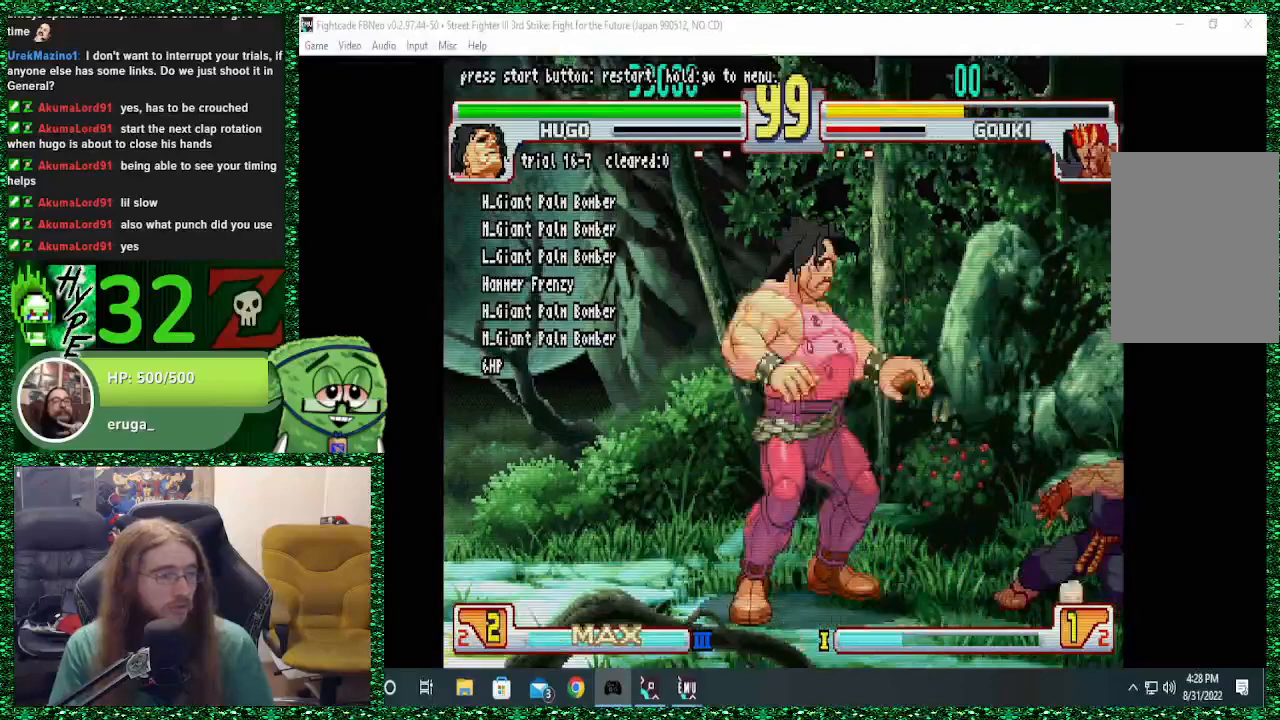
{"dt_ms": 500, "buttons": [], "left_stick": "right", "events": [[100, "left_stick", "right"]]}
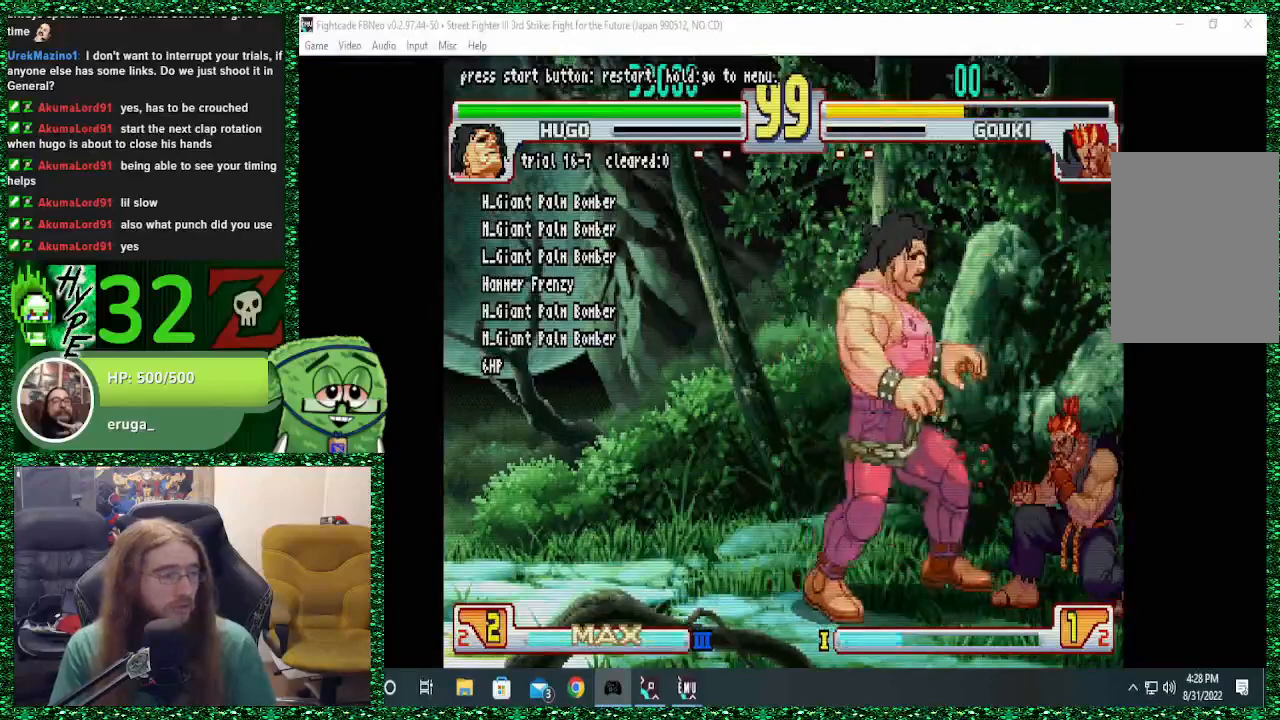
{"dt_ms": 500, "buttons": [], "left_stick": "right", "events": []}
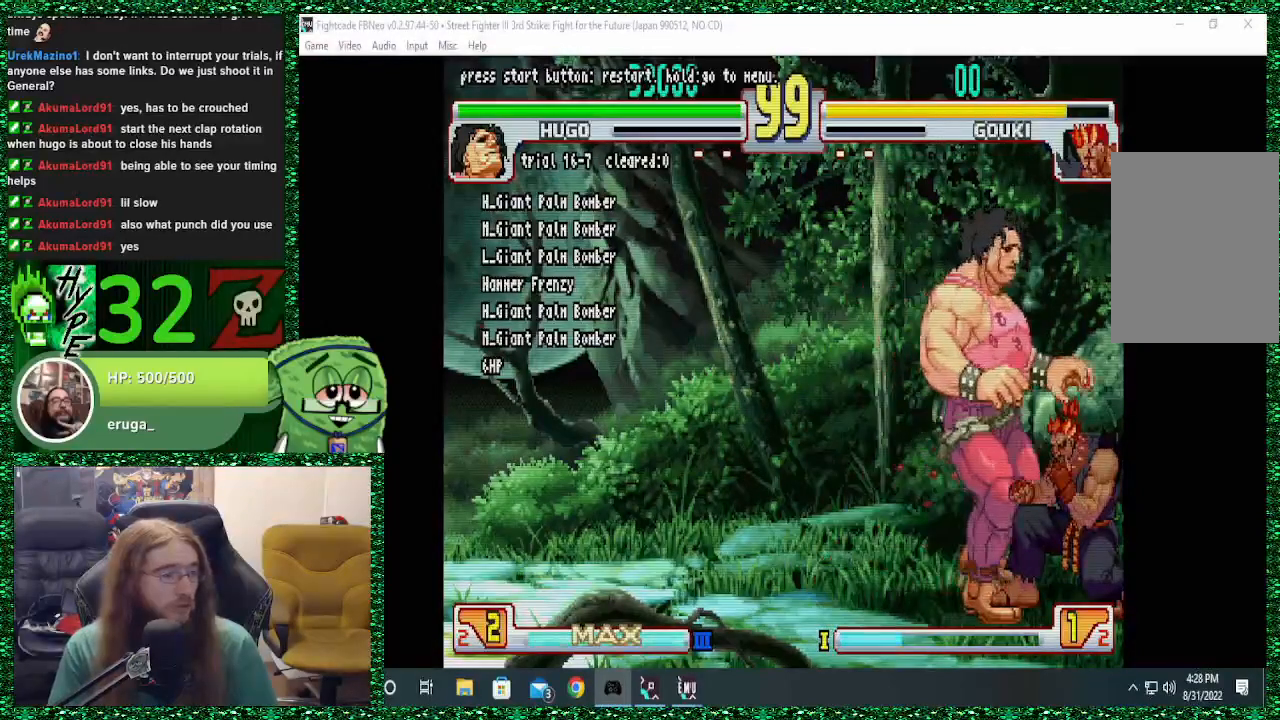
{"dt_ms": 500, "buttons": [], "left_stick": "down", "events": [[400, "left_stick", "down"]]}
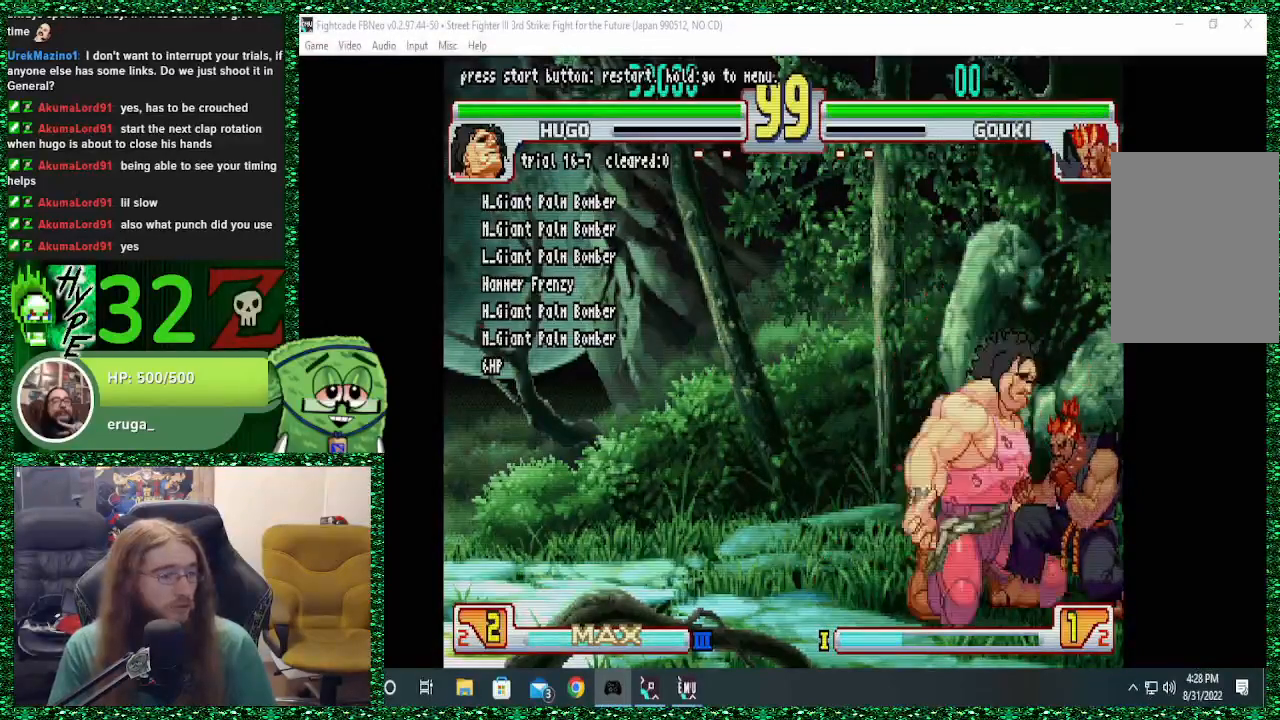
{"dt_ms": 500, "buttons": [], "left_stick": "down-right"}
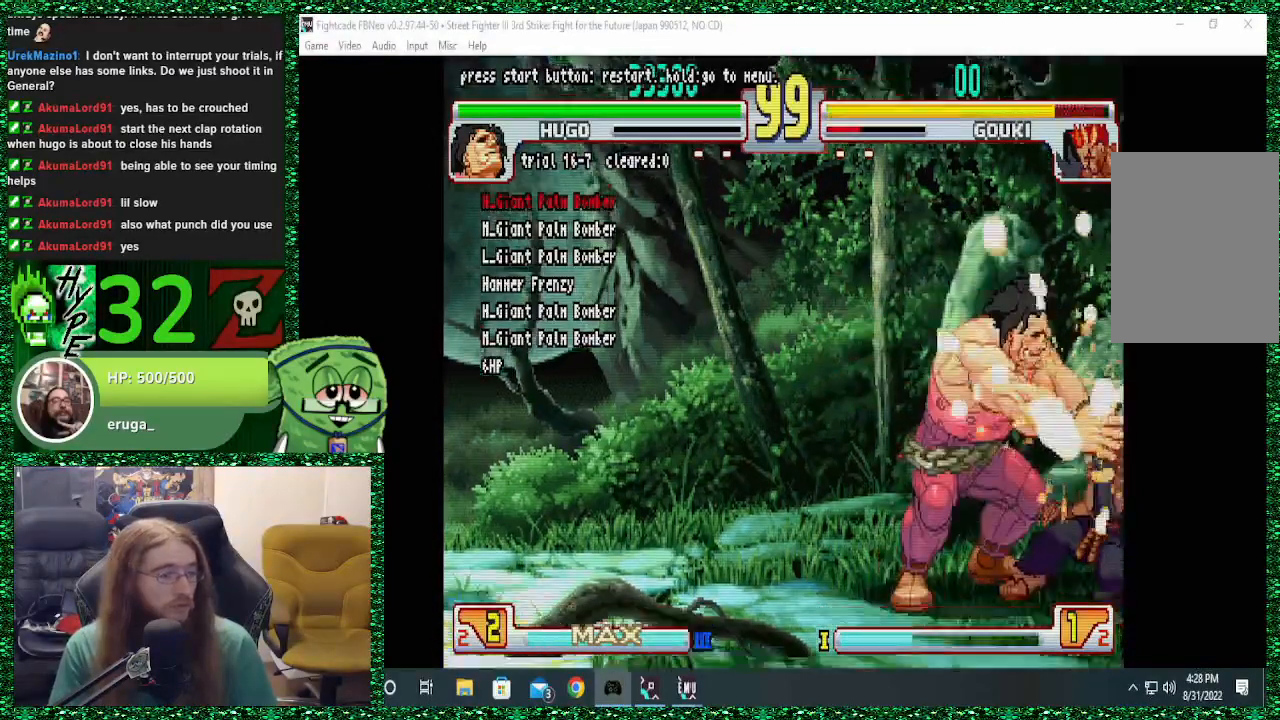
{"dt_ms": 500, "buttons": [], "left_stick": "right", "events": [[67, "left_stick", "down-left"], [133, "left_stick", "left"], [167, "TRIANGLE", "down"], [233, "left_stick", "center"], [267, "TRIANGLE", "up"], [400, "left_stick", "right"]]}
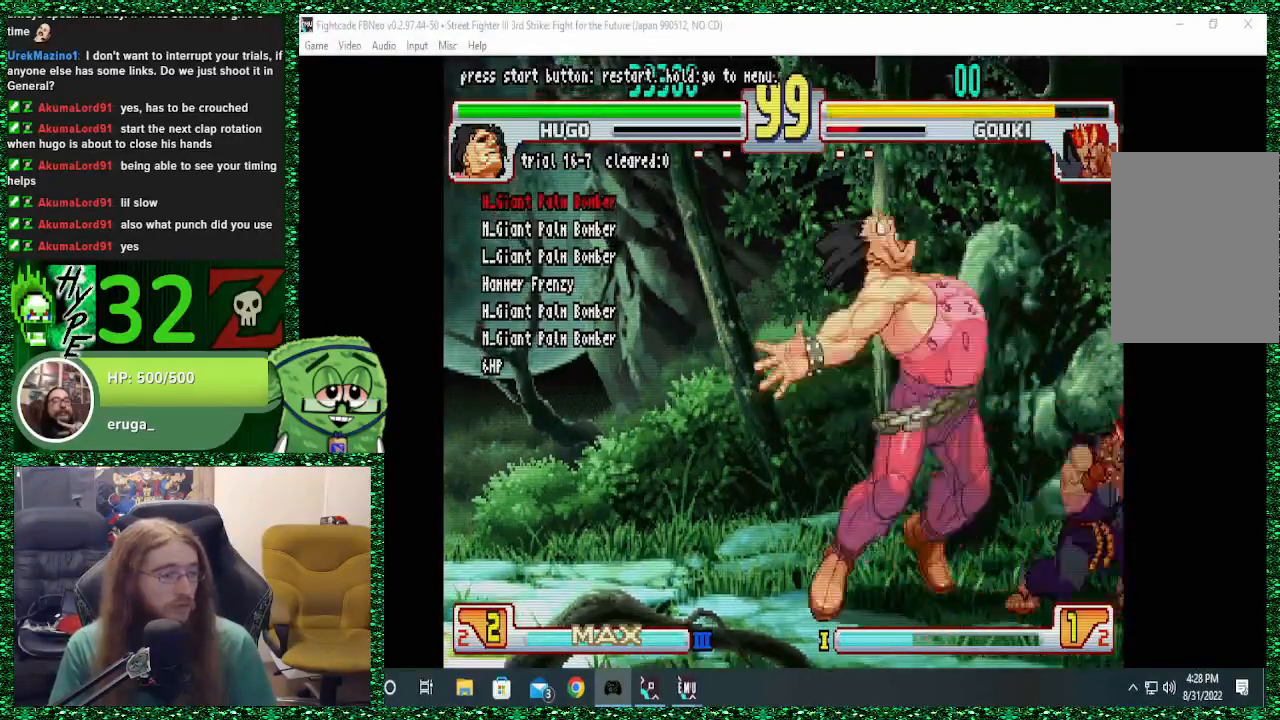
{"dt_ms": 500, "buttons": [], "left_stick": "center", "events": [[33, "left_stick", "down-right"], [233, "left_stick", "down-left"], [300, "SQUARE", "down"], [400, "left_stick", "center"], [433, "SQUARE", "up"]]}
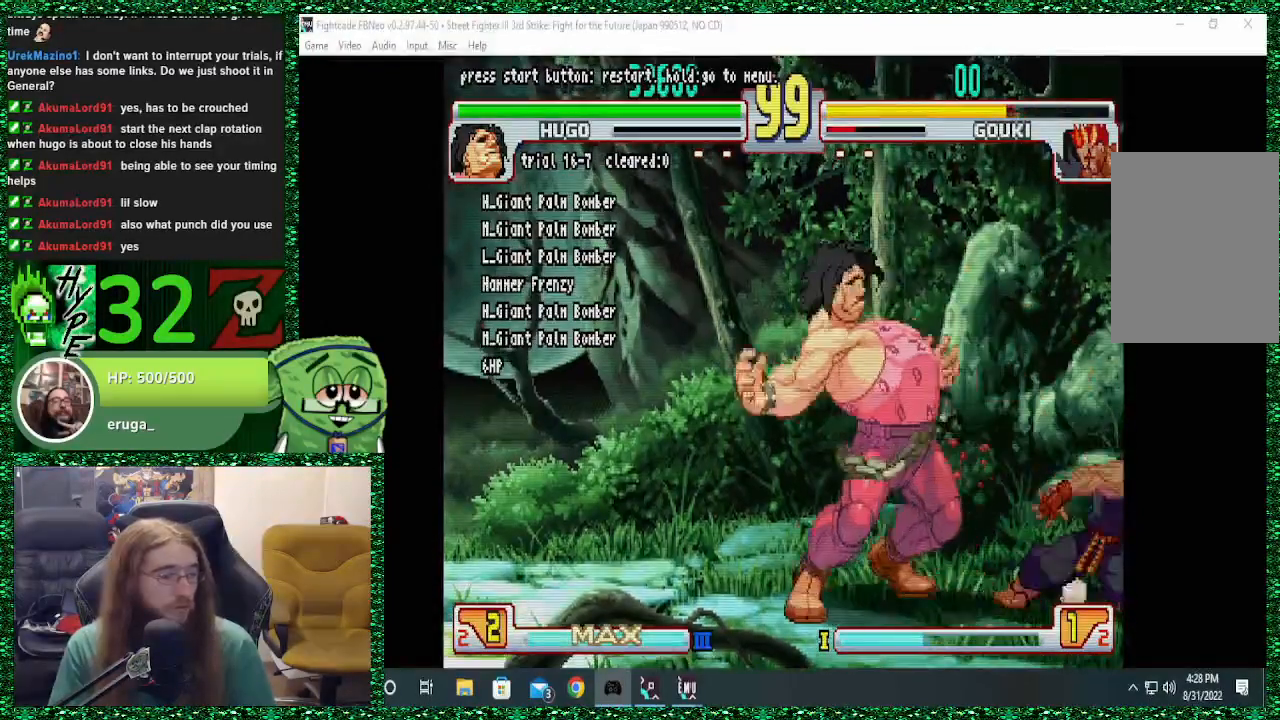
{"dt_ms": 500, "buttons": [], "left_stick": "center", "events": []}
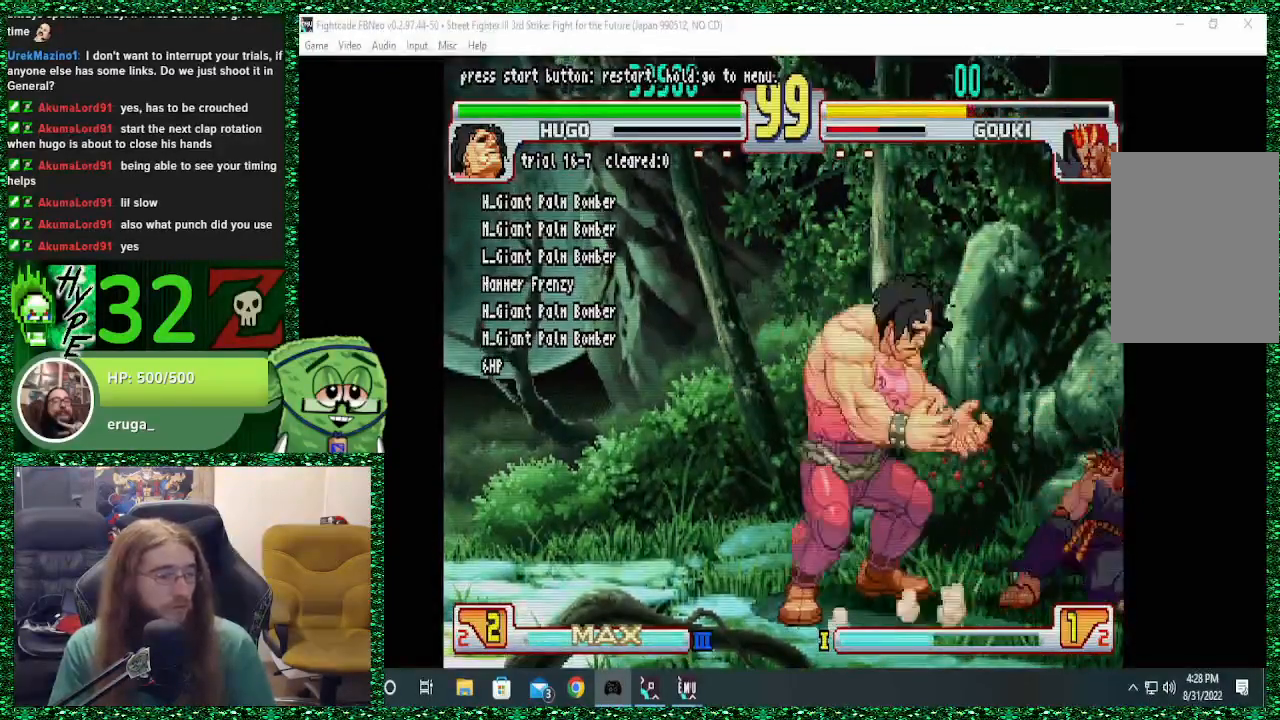
{"dt_ms": 500, "buttons": [], "left_stick": "right", "events": [[67, "left_stick", "right"]]}
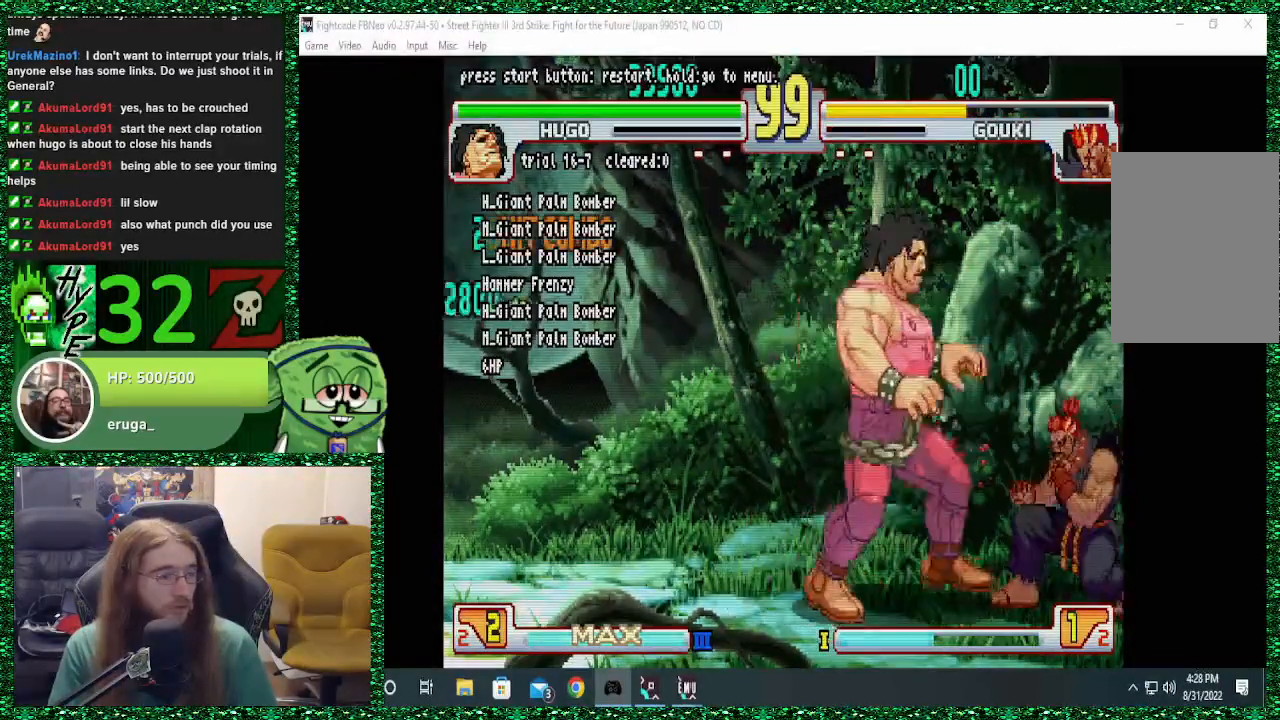
{"dt_ms": 500, "buttons": [], "left_stick": "right", "events": []}
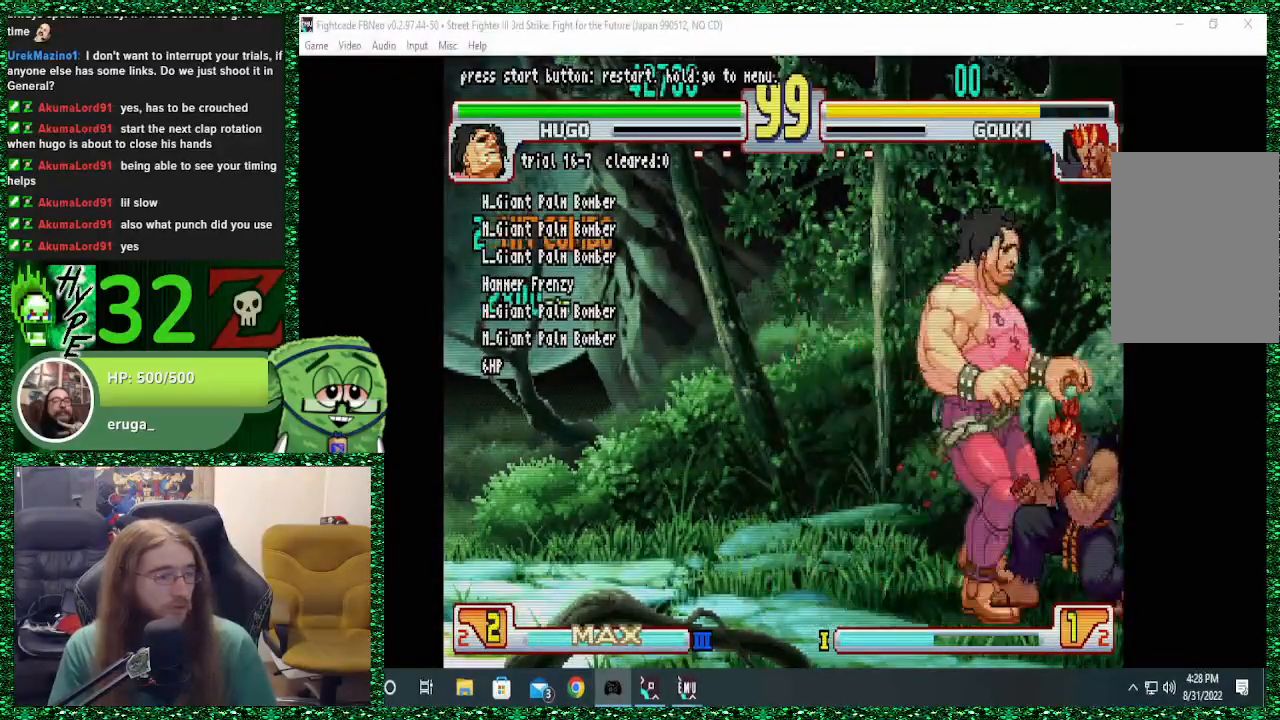
{"dt_ms": 500, "buttons": [], "left_stick": "down", "events": [[467, "left_stick", "down"]]}
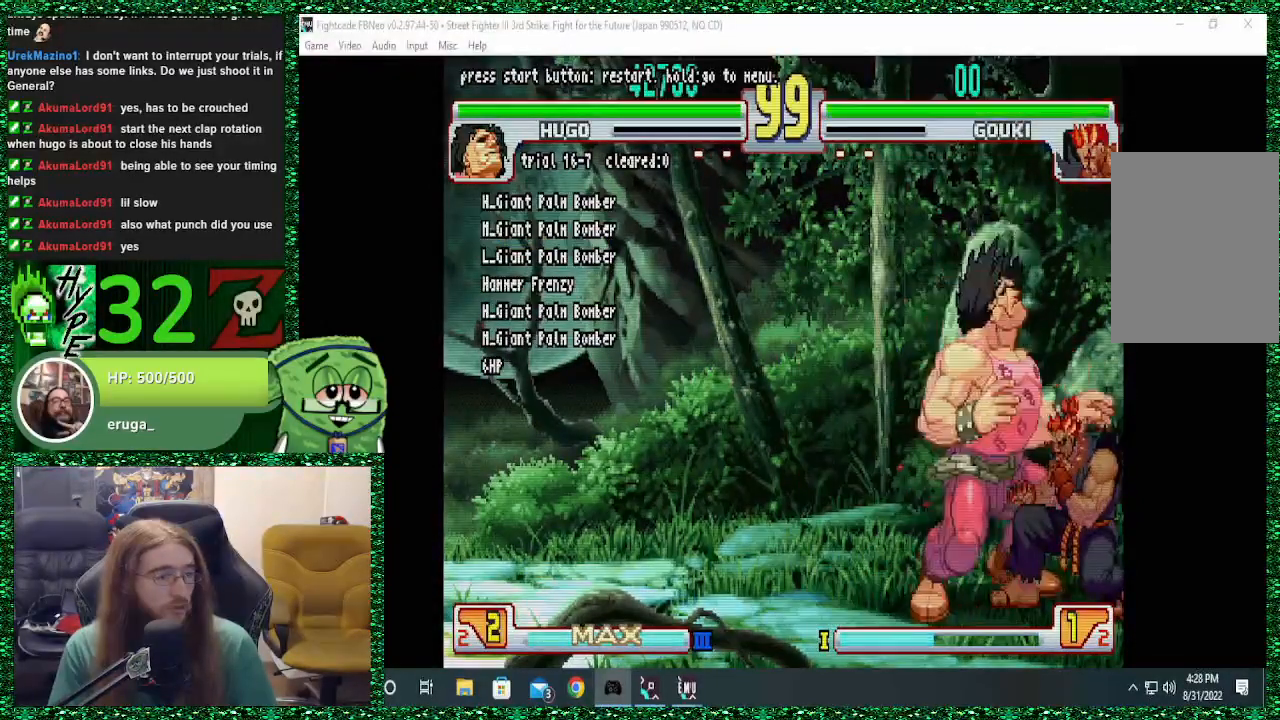
{"dt_ms": 500, "buttons": [], "left_stick": "right", "events": [[100, "R1", "down"], [133, "left_stick", "center"], [200, "R1", "up"], [333, "left_stick", "right"]]}
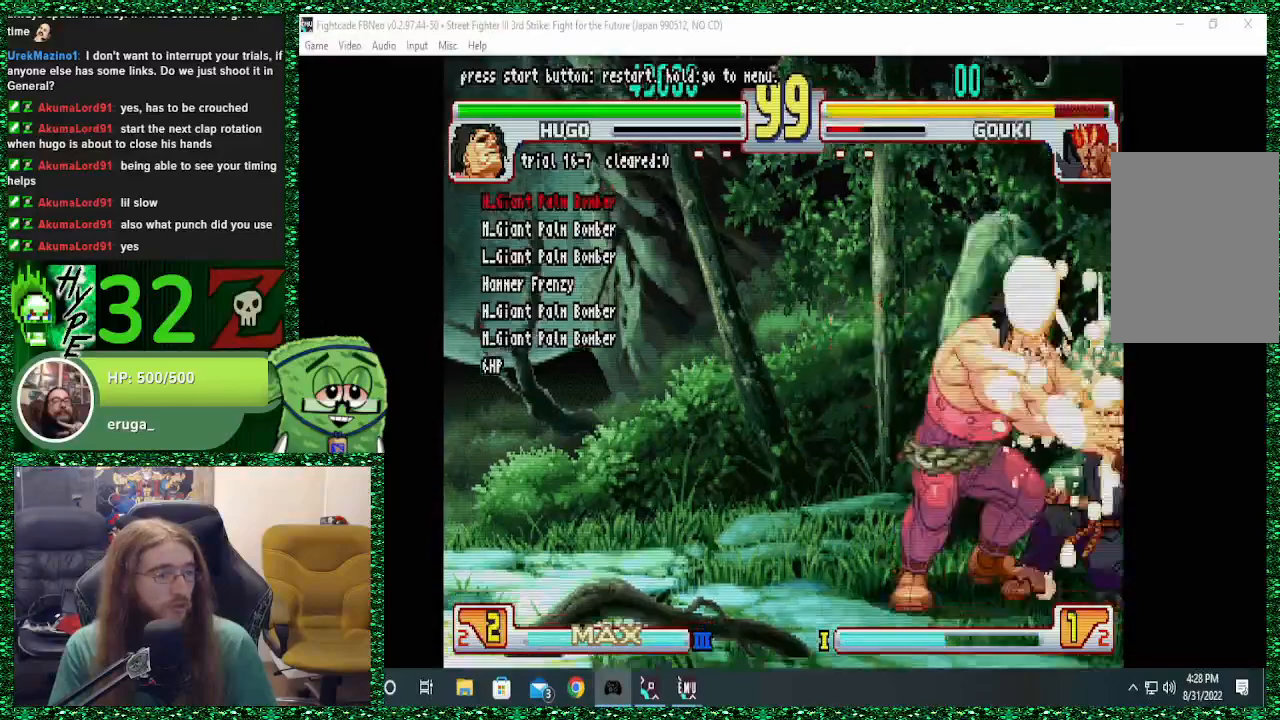
{"dt_ms": 500, "buttons": [], "left_stick": "right"}
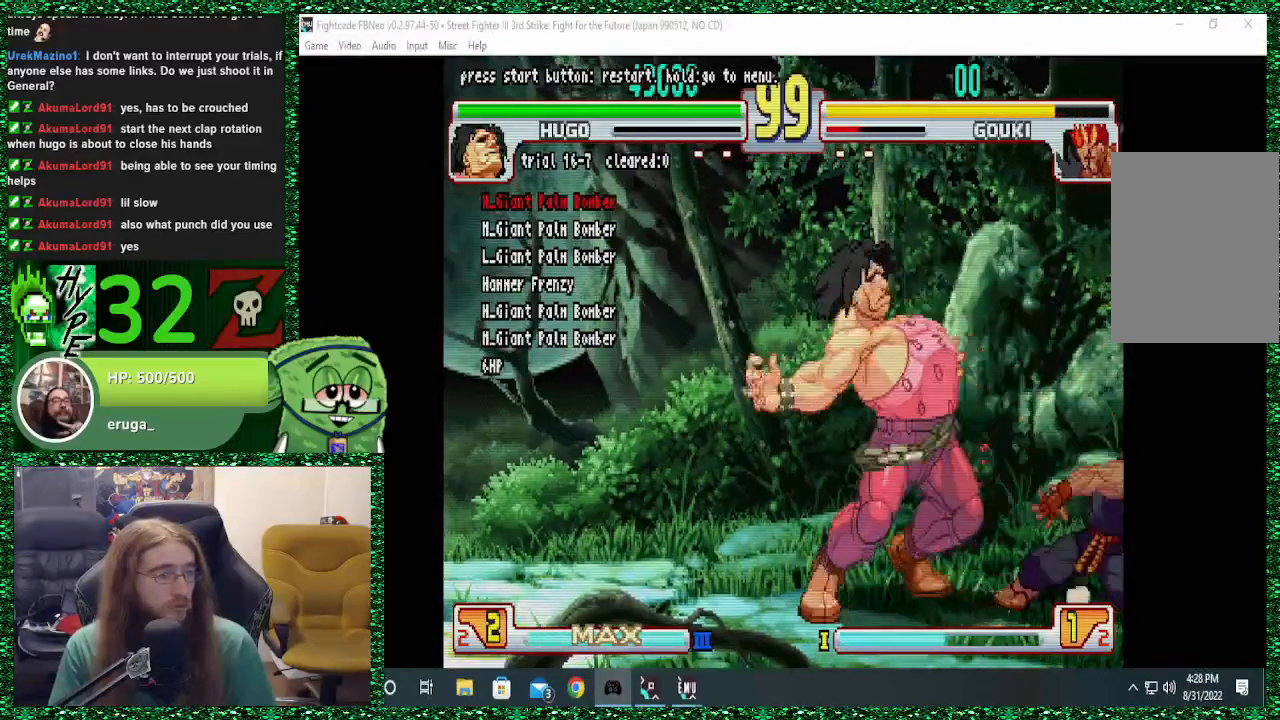
{"dt_ms": 500, "buttons": [], "left_stick": "center", "events": [[233, "left_stick", "down"], [367, "SQUARE", "down"], [367, "left_stick", "left"], [467, "SQUARE", "up"], [467, "left_stick", "center"]]}
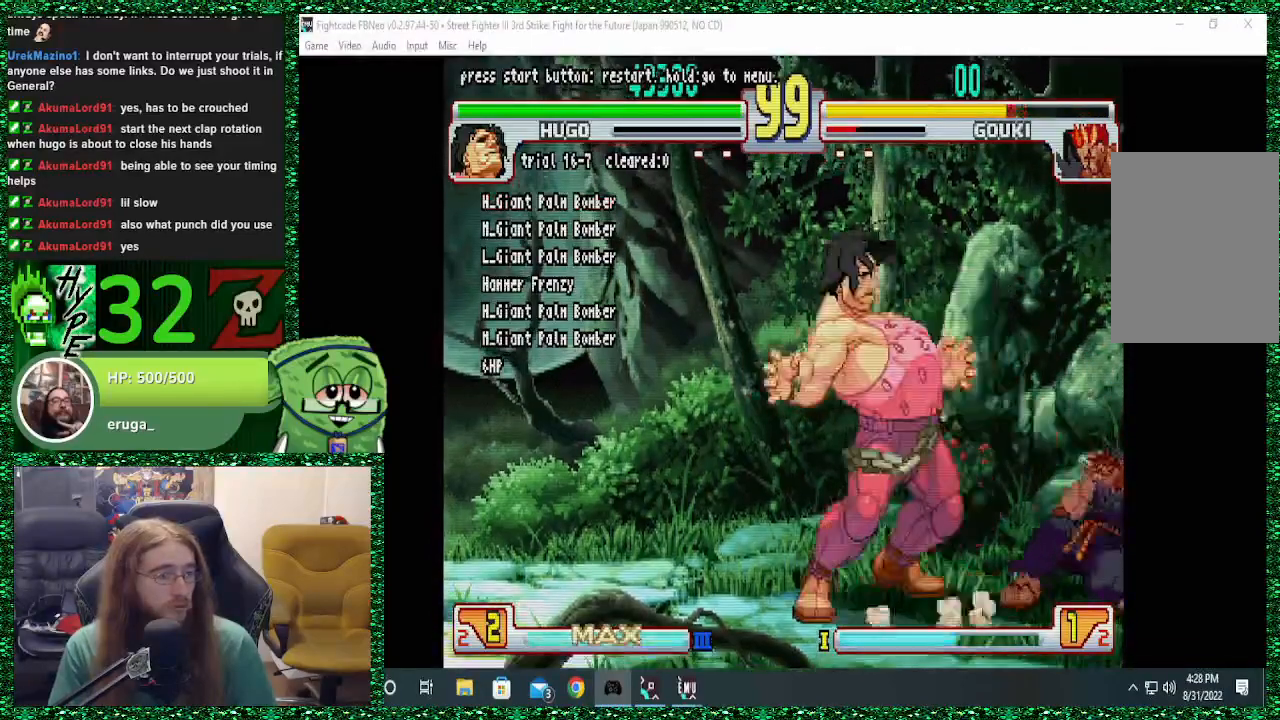
{"dt_ms": 500, "buttons": [], "left_stick": "right", "events": [[133, "left_stick", "right"]]}
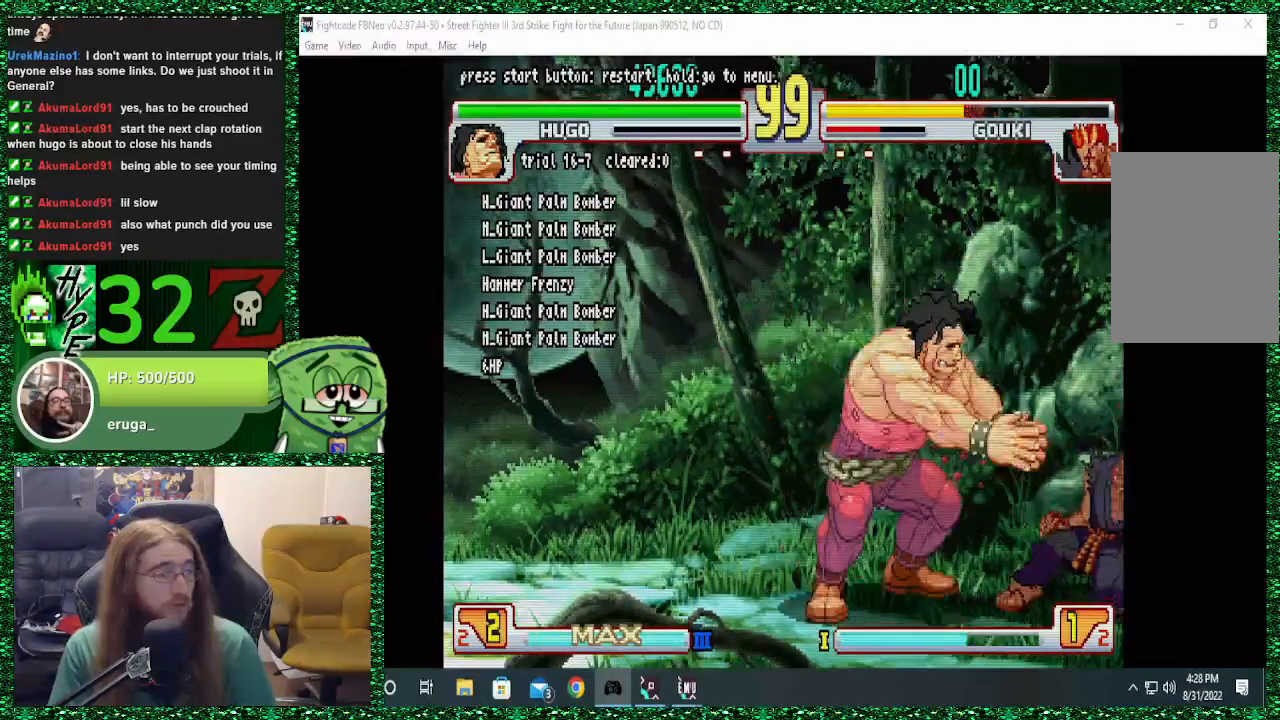
{"dt_ms": 500, "buttons": [], "left_stick": "right", "events": []}
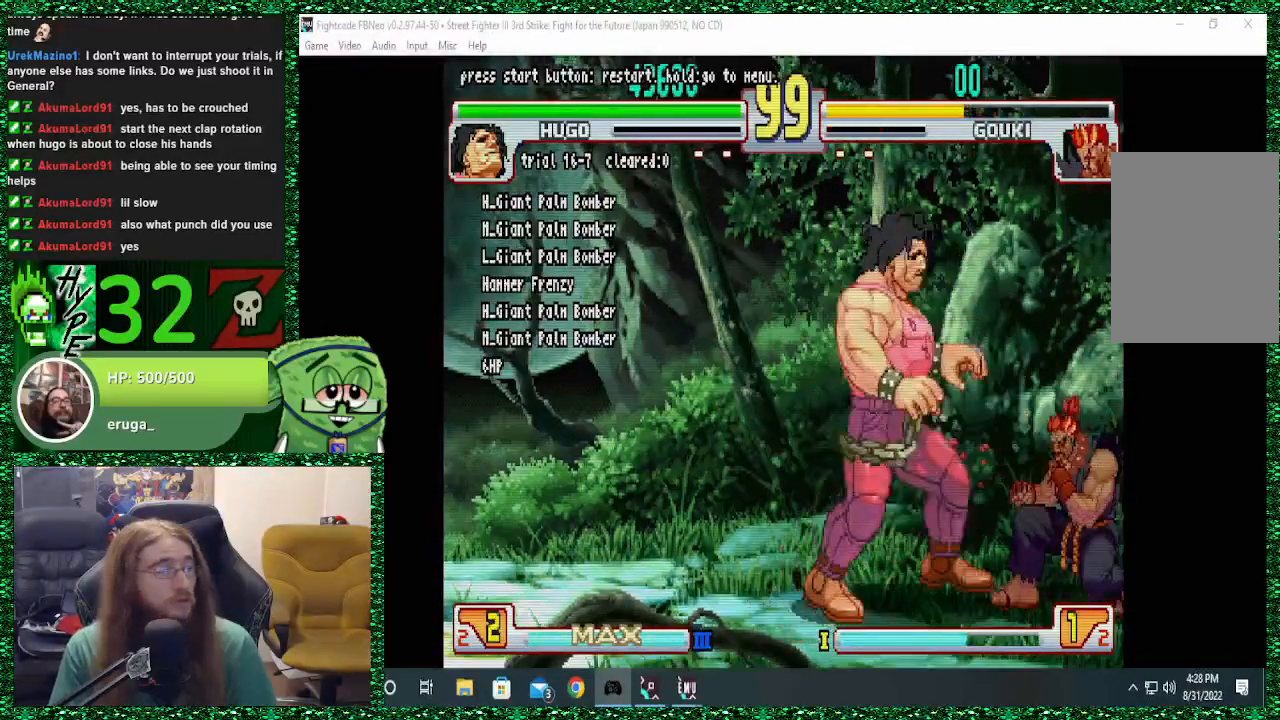
{"dt_ms": 500, "buttons": [], "left_stick": "right", "events": []}
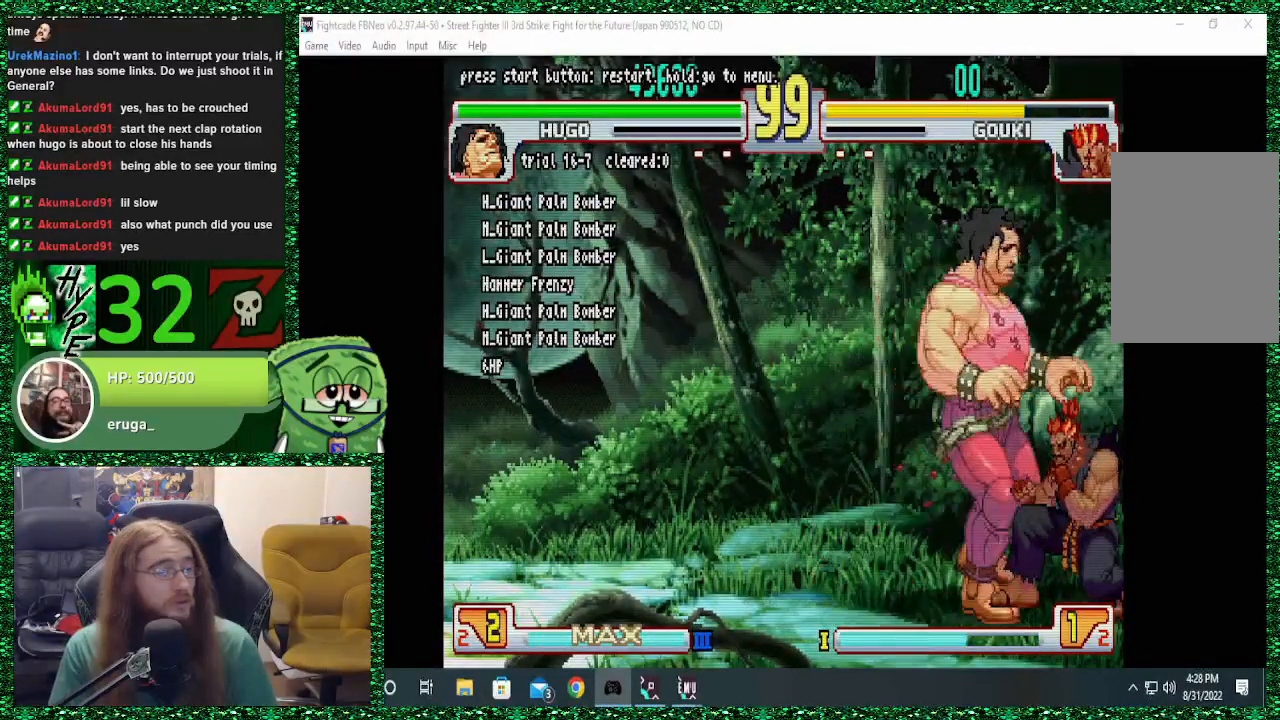
{"dt_ms": 500, "buttons": [], "left_stick": "right", "events": []}
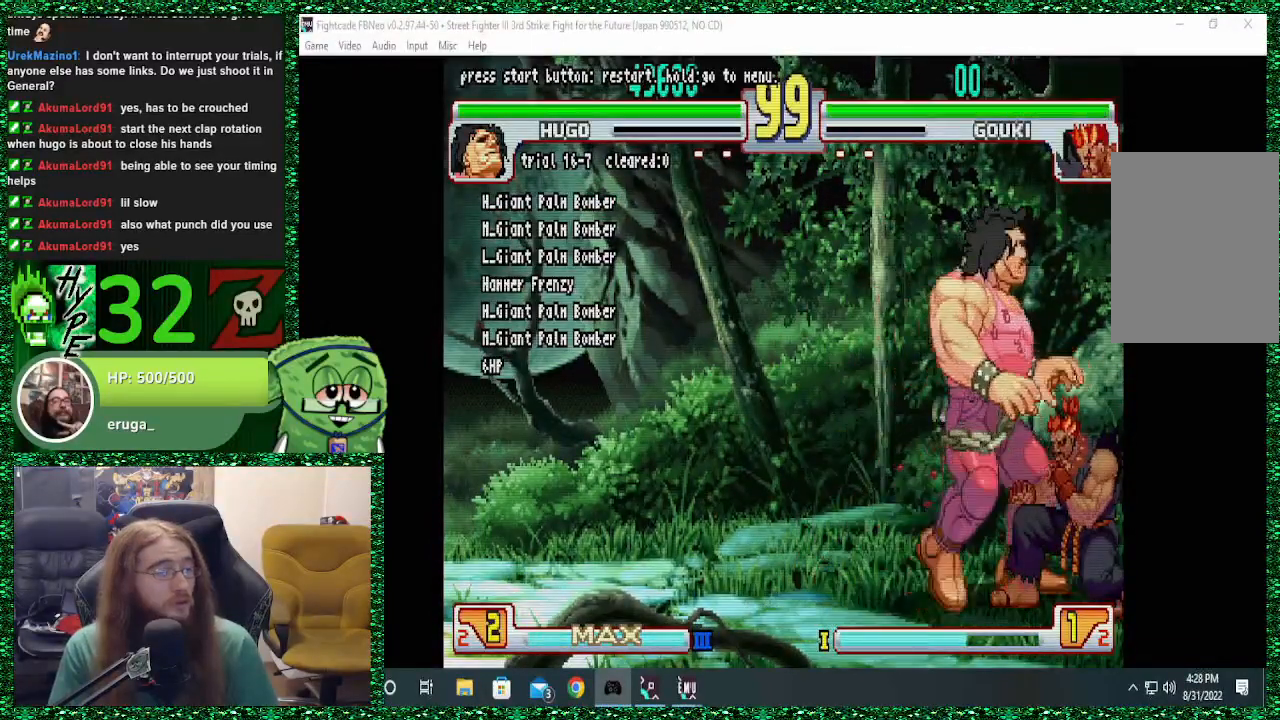
{"dt_ms": 500, "buttons": [], "left_stick": "right", "events": [[67, "left_stick", "down"], [200, "R1", "down"], [233, "left_stick", "center"], [300, "R1", "up"], [433, "left_stick", "right"]]}
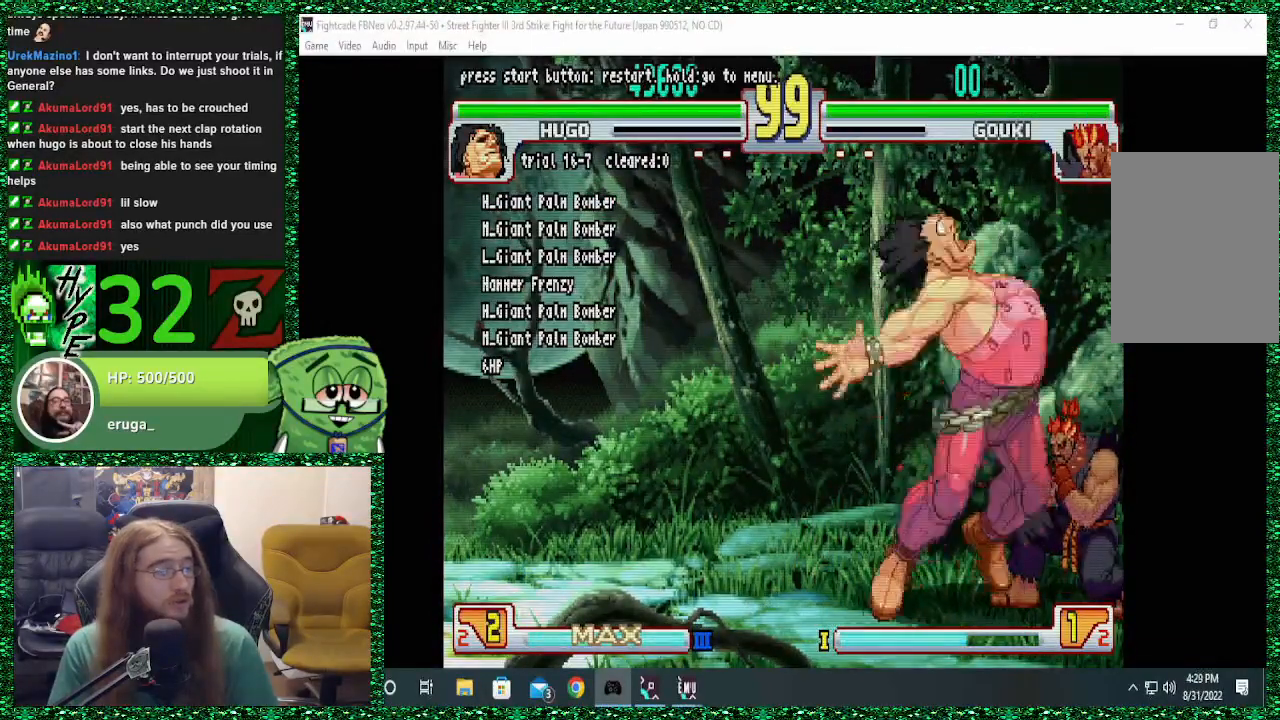
{"dt_ms": 500, "buttons": [], "left_stick": "center"}
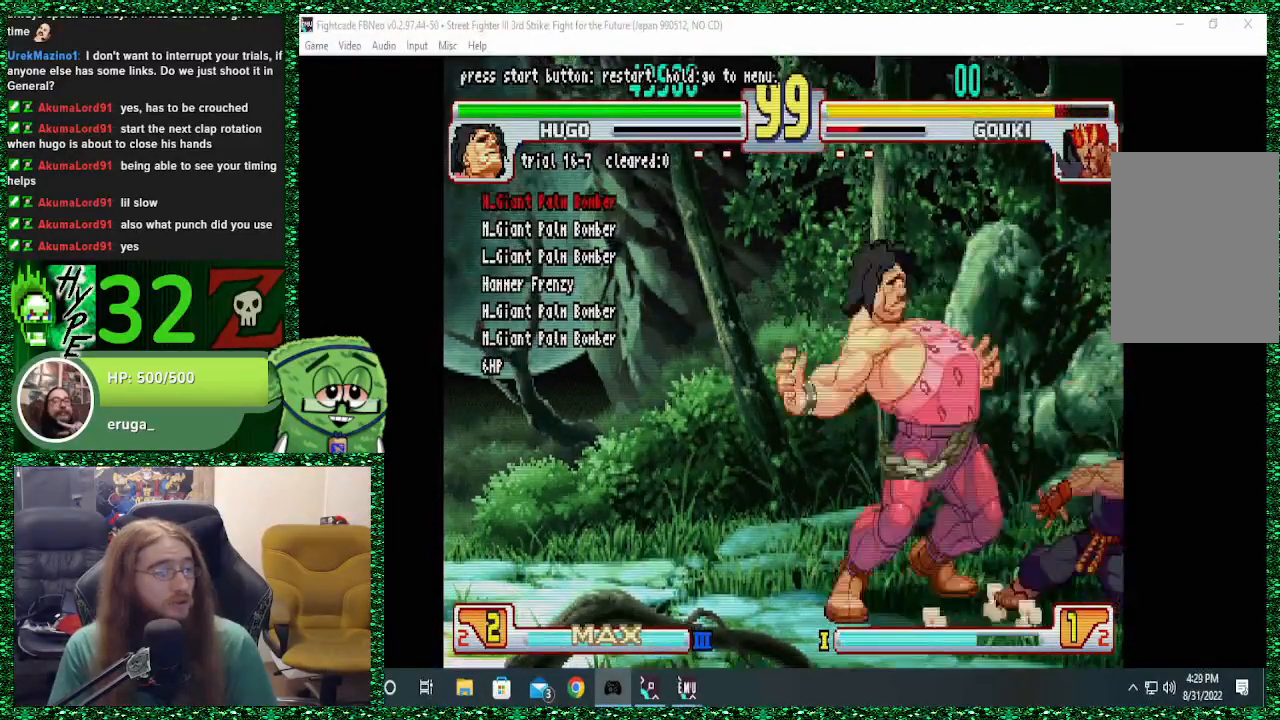
{"dt_ms": 500, "buttons": ["SQUARE"], "left_stick": "center"}